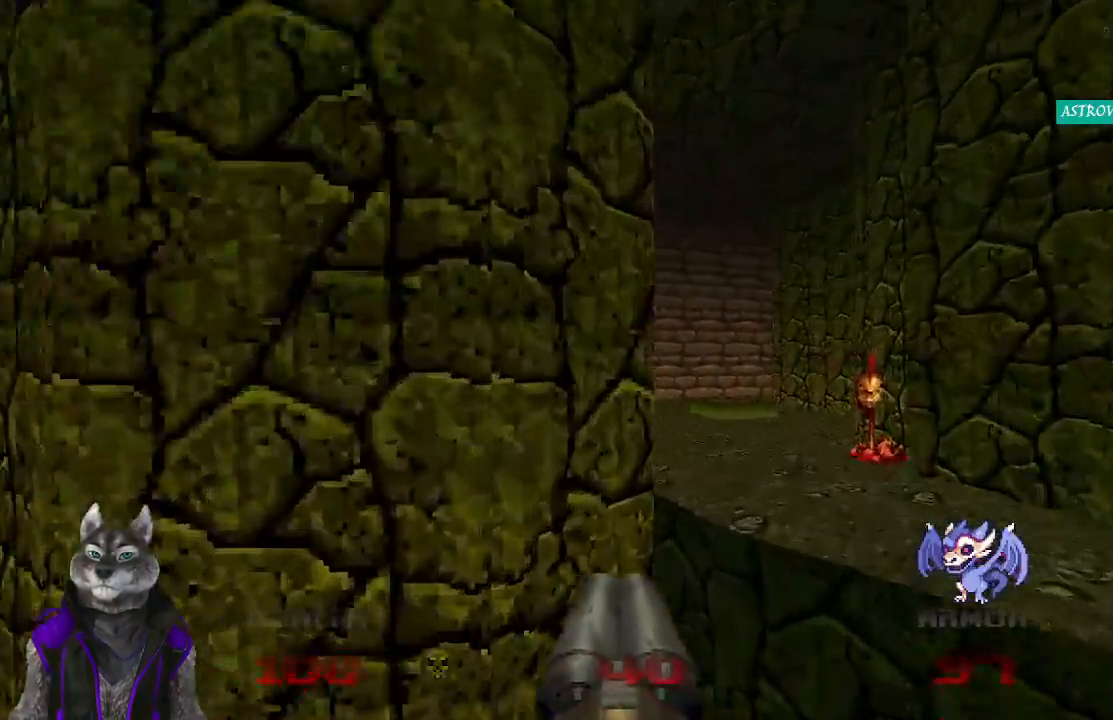
Gameplay with a controller (PlayStation layout); each line is a JSON object with the inputs held at the frame after it. "events" lists button and stick changes between this image and that frame as [ms after this image, input, new state], when the widget could be followed in between.
{"buttons": [], "left_stick": "down", "right_stick": "center", "events": [[317, "R1", "up"], [367, "left_stick", "center"], [417, "left_stick", "down"]]}
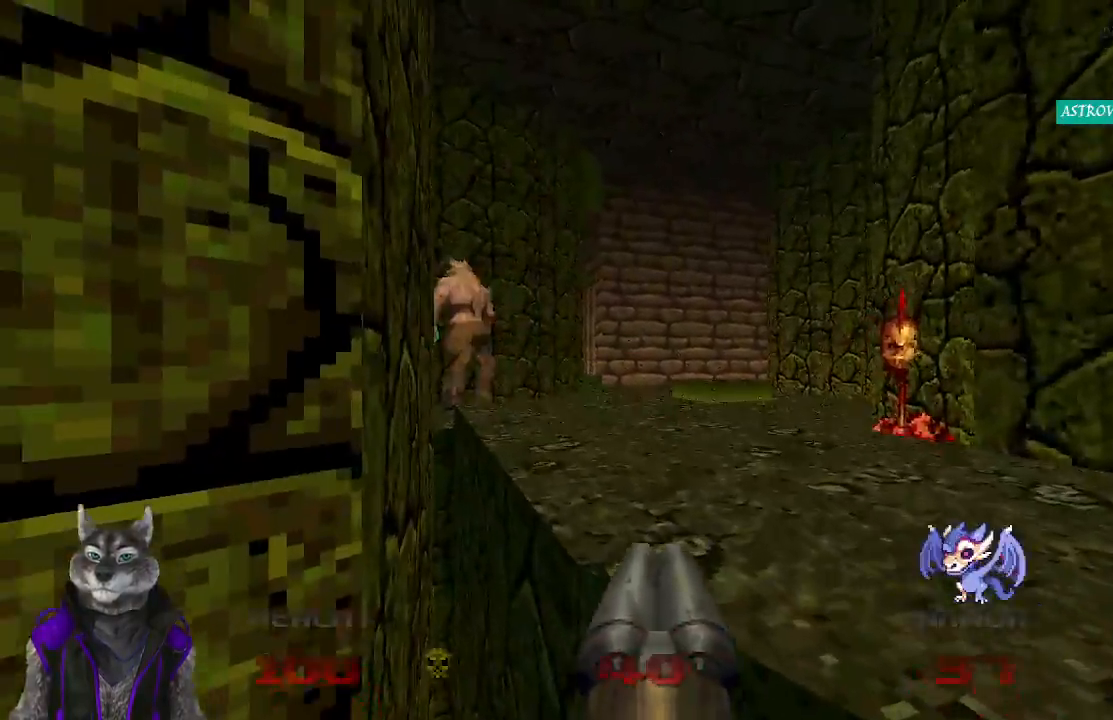
{"buttons": [], "left_stick": "down", "right_stick": "center", "events": [[17, "left_stick", "down-left"], [217, "left_stick", "down"]]}
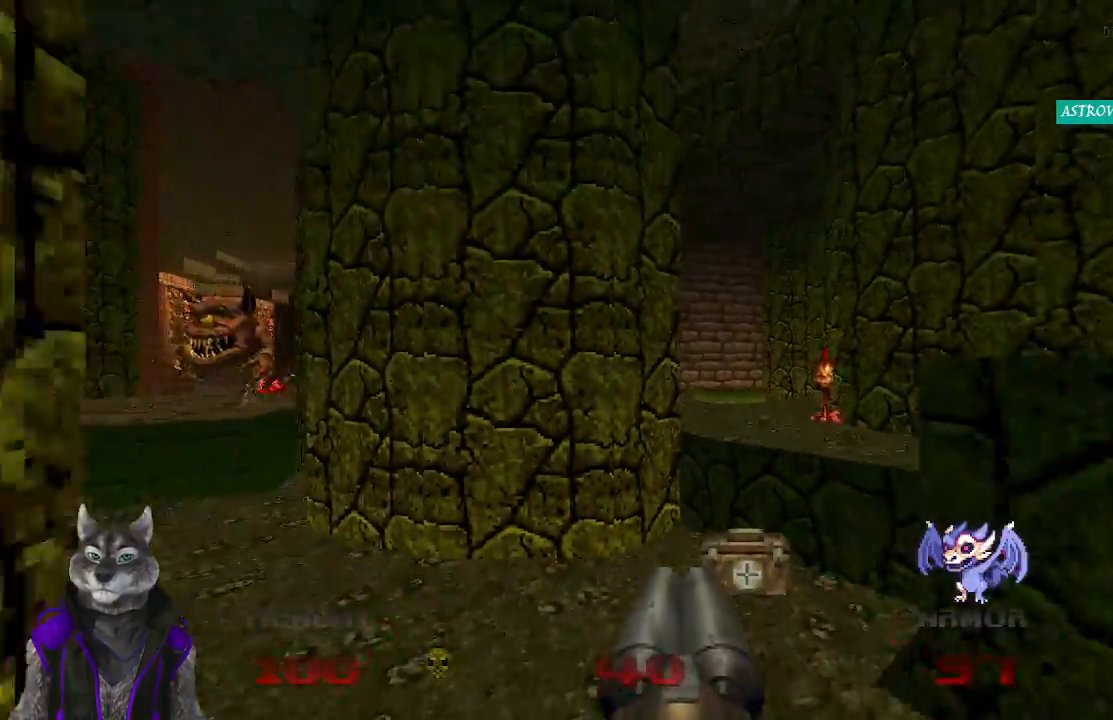
{"buttons": [], "left_stick": "up", "right_stick": "center", "events": [[67, "left_stick", "center"], [417, "left_stick", "up"]]}
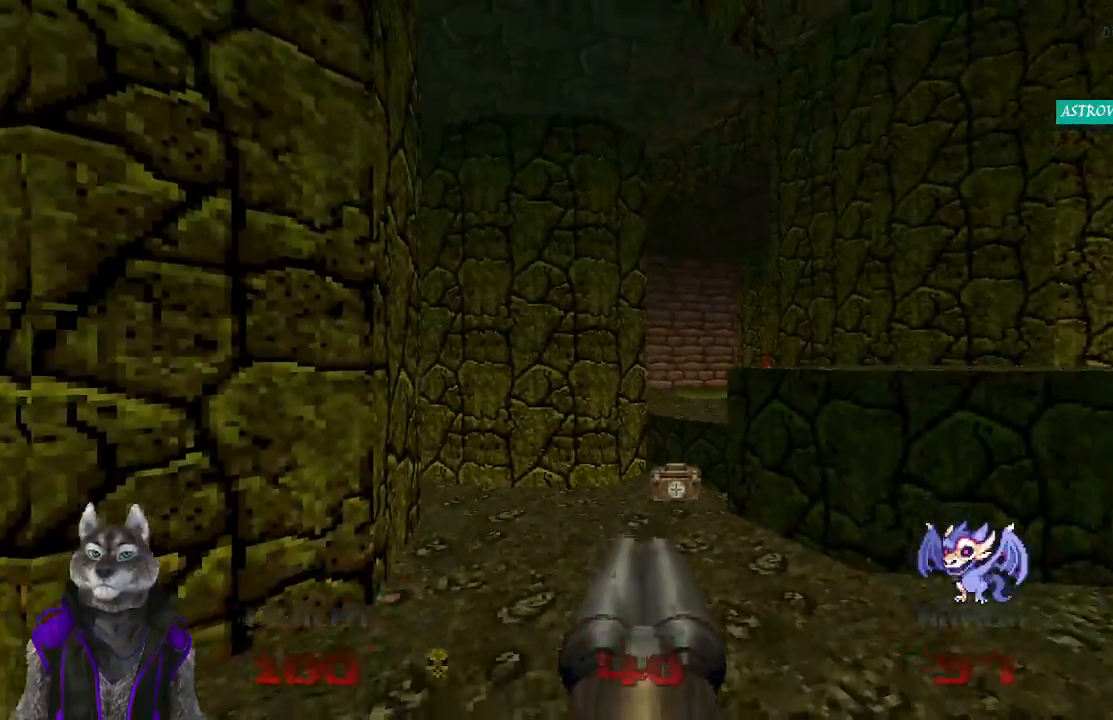
{"buttons": ["R1"], "left_stick": "up", "right_stick": "center", "events": [[350, "R1", "down"]]}
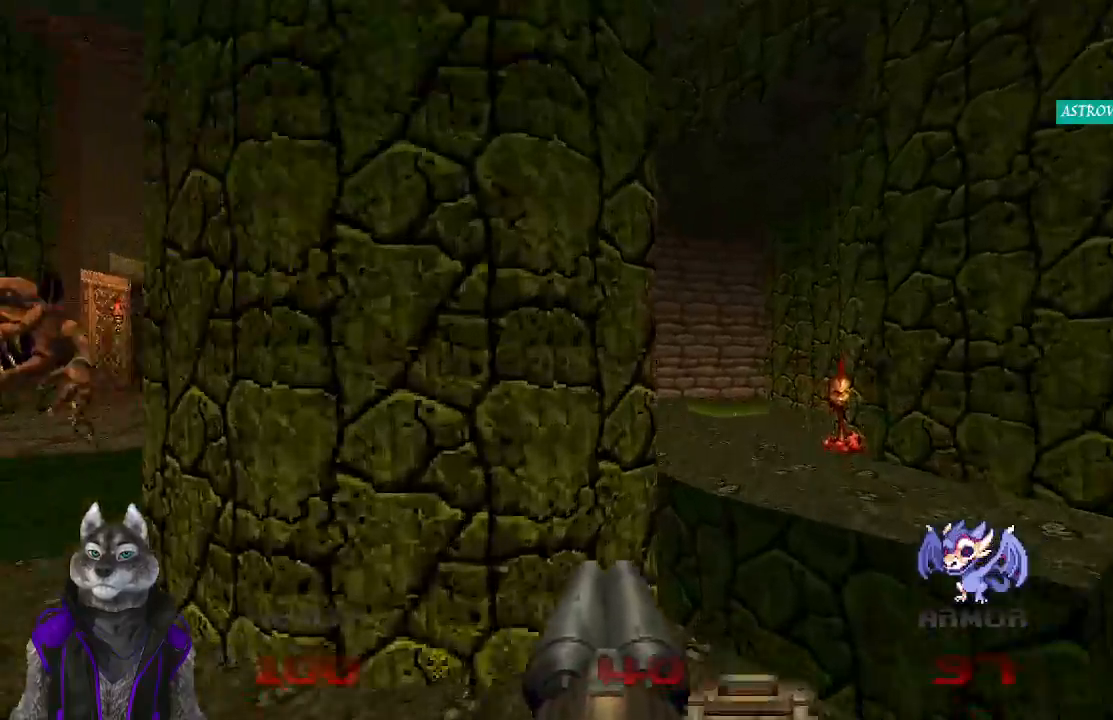
{"buttons": [], "left_stick": "down-right", "right_stick": "center", "events": [[483, "R1", "up"], [500, "left_stick", "down-right"]]}
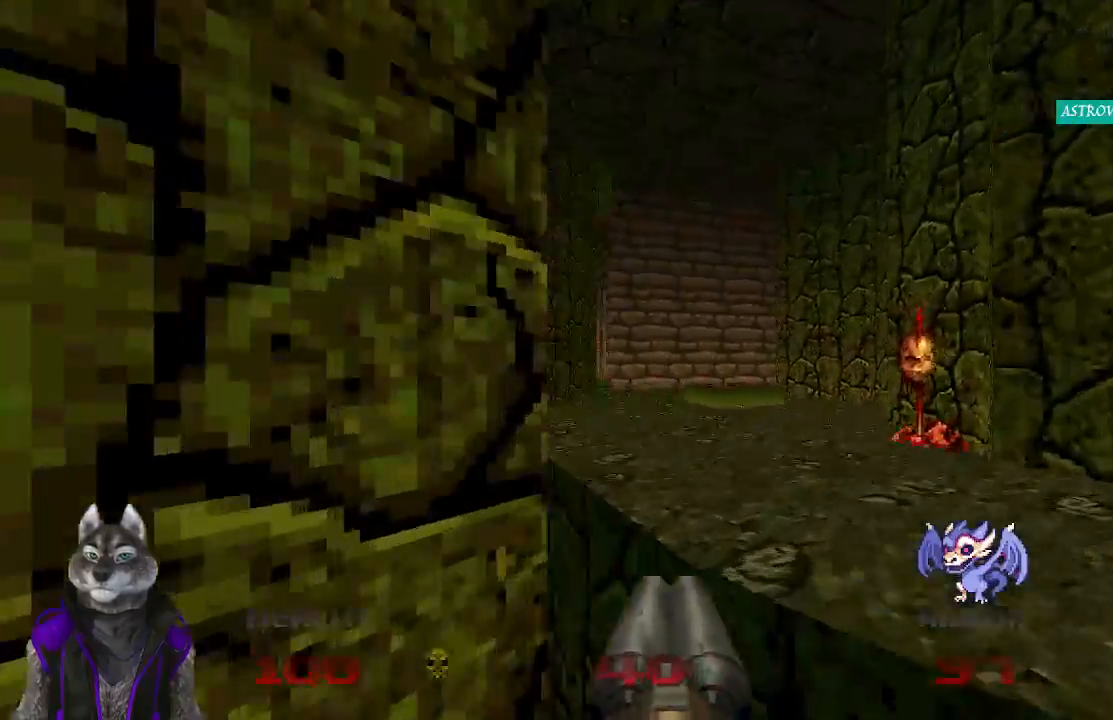
{"buttons": [], "left_stick": "down", "right_stick": "center", "events": [[17, "left_stick", "down"], [67, "left_stick", "down-left"], [317, "left_stick", "down"]]}
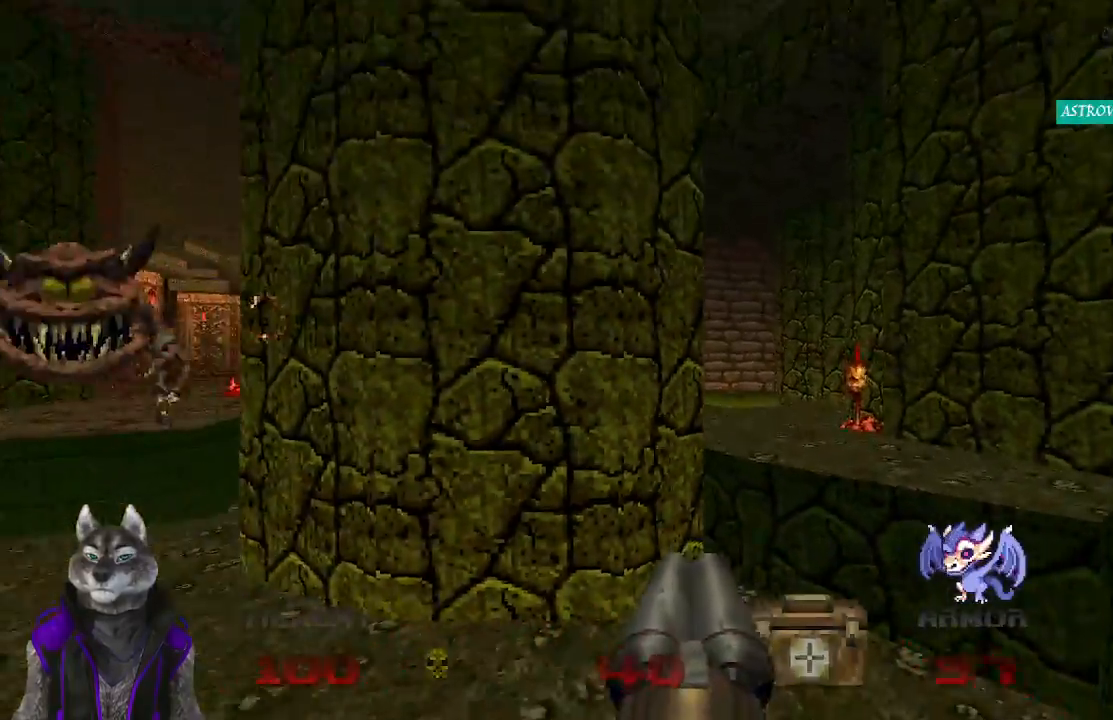
{"buttons": [], "left_stick": "center", "right_stick": "center", "events": [[17, "left_stick", "center"], [350, "right_stick", "left"], [450, "right_stick", "center"]]}
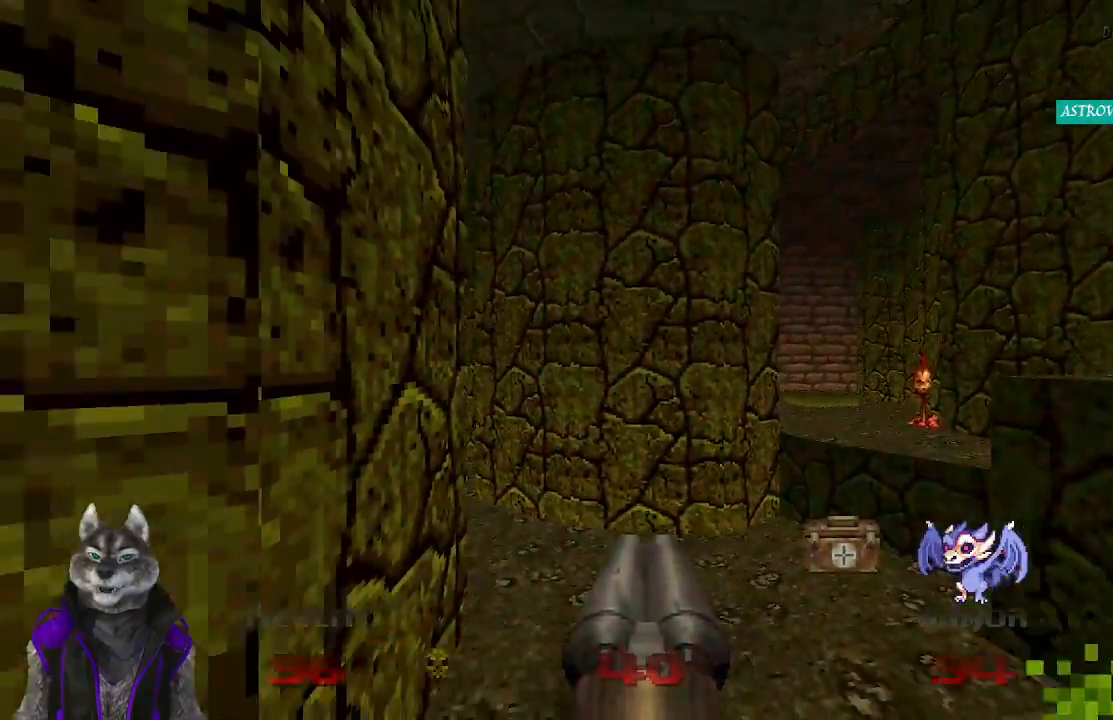
{"buttons": ["R1"], "left_stick": "up", "right_stick": "center", "events": [[183, "left_stick", "up"], [467, "R1", "down"]]}
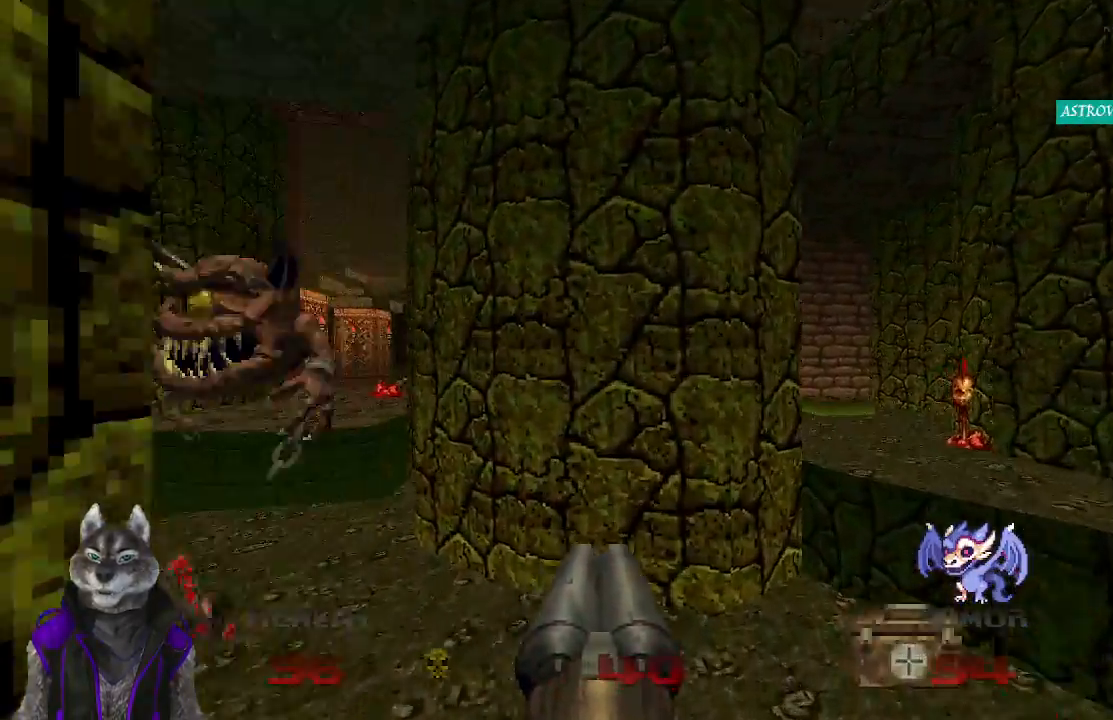
{"buttons": [], "left_stick": "up", "right_stick": "center", "events": [[17, "left_stick", "up-right"], [450, "left_stick", "up"], [500, "R1", "up"]]}
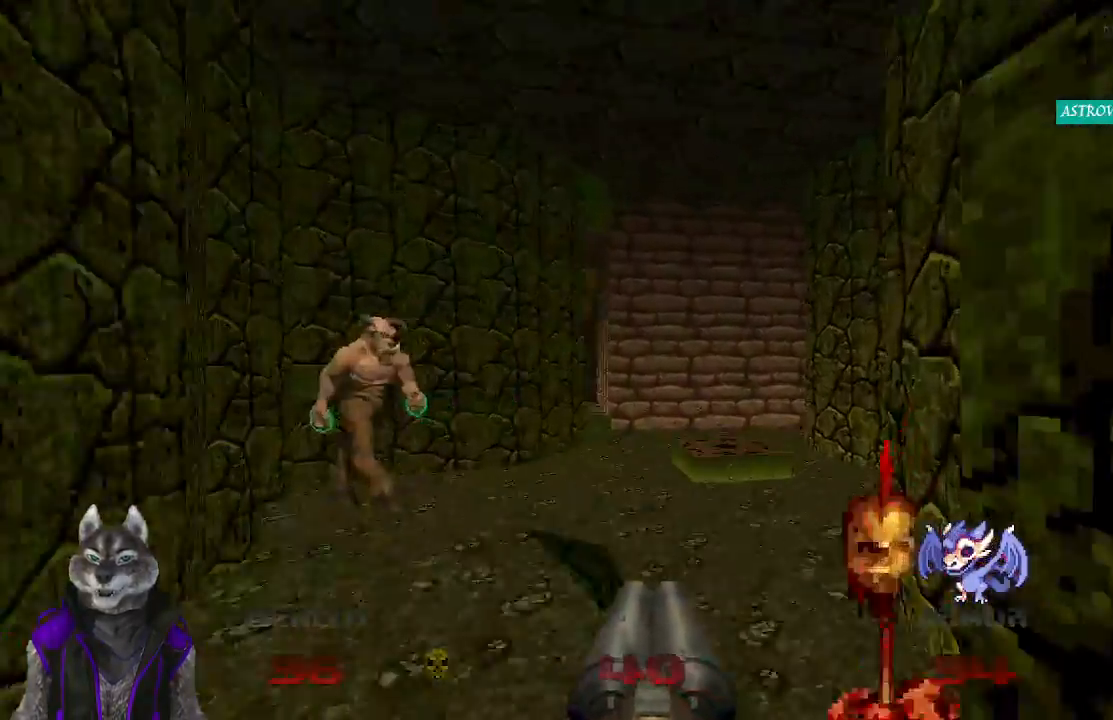
{"buttons": [], "left_stick": "up-right", "right_stick": "right", "events": [[367, "left_stick", "up-right"], [383, "right_stick", "right"]]}
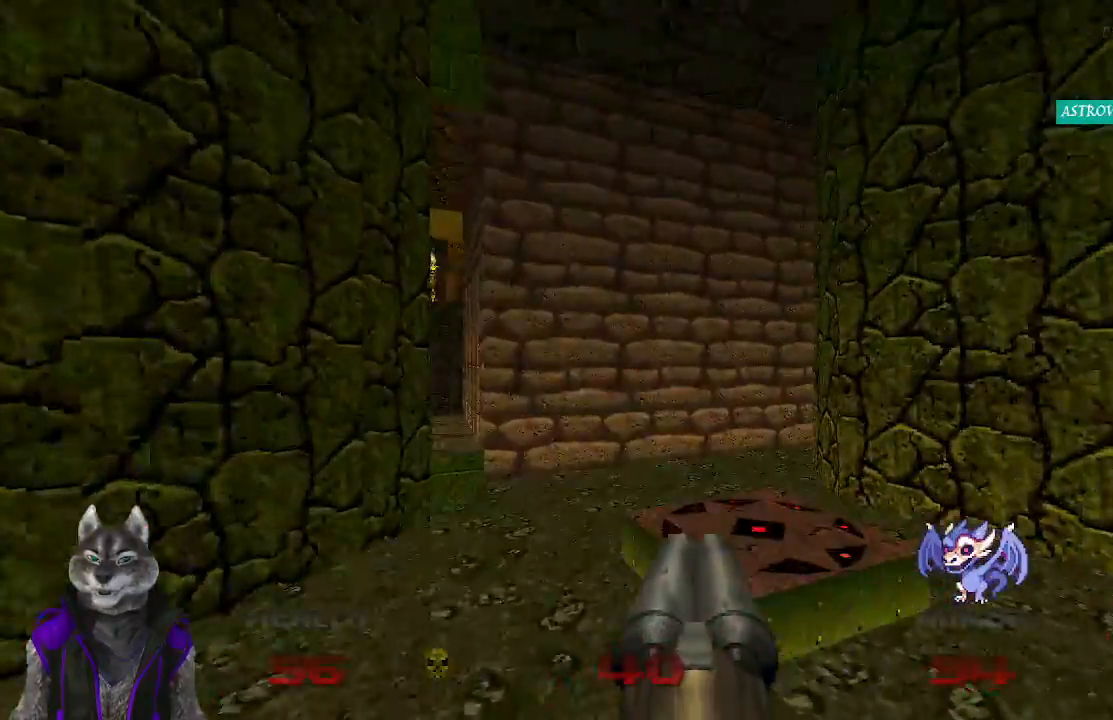
{"buttons": [], "left_stick": "center", "right_stick": "center", "events": [[17, "right_stick", "center"], [300, "left_stick", "center"]]}
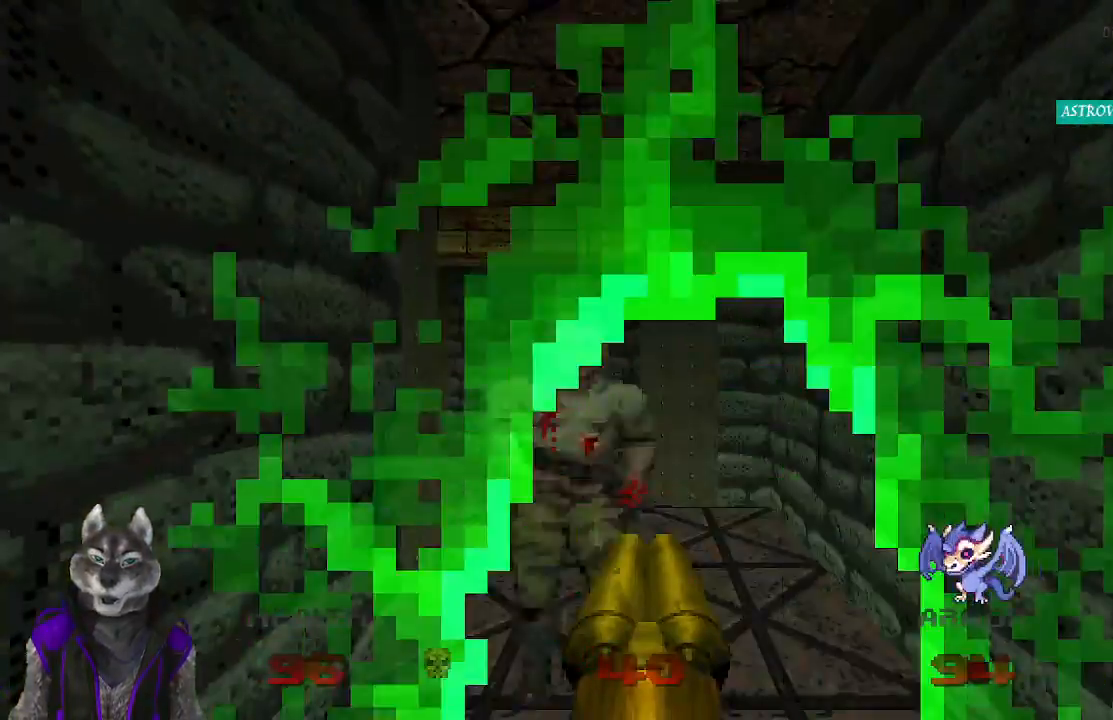
{"buttons": [], "left_stick": "center", "right_stick": "center", "events": [[100, "left_stick", "up"], [167, "R2", "down"], [250, "left_stick", "center"], [433, "R2", "up"]]}
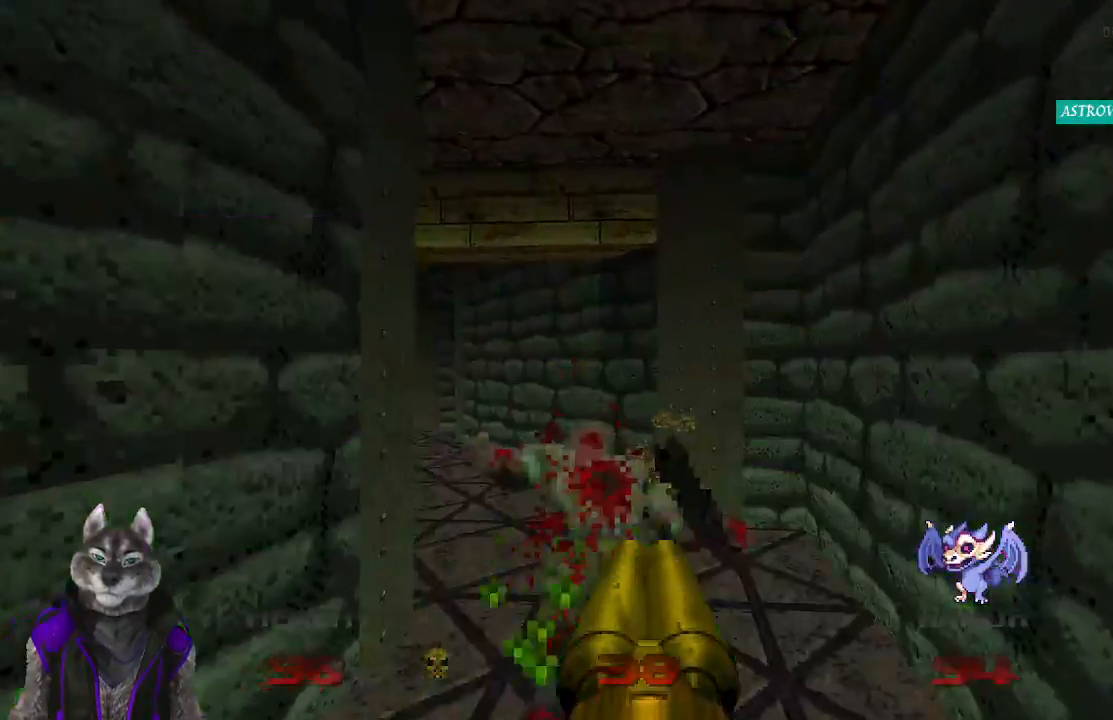
{"buttons": [], "left_stick": "up", "right_stick": "center", "events": [[17, "left_stick", "up"], [200, "right_stick", "left"], [367, "right_stick", "center"]]}
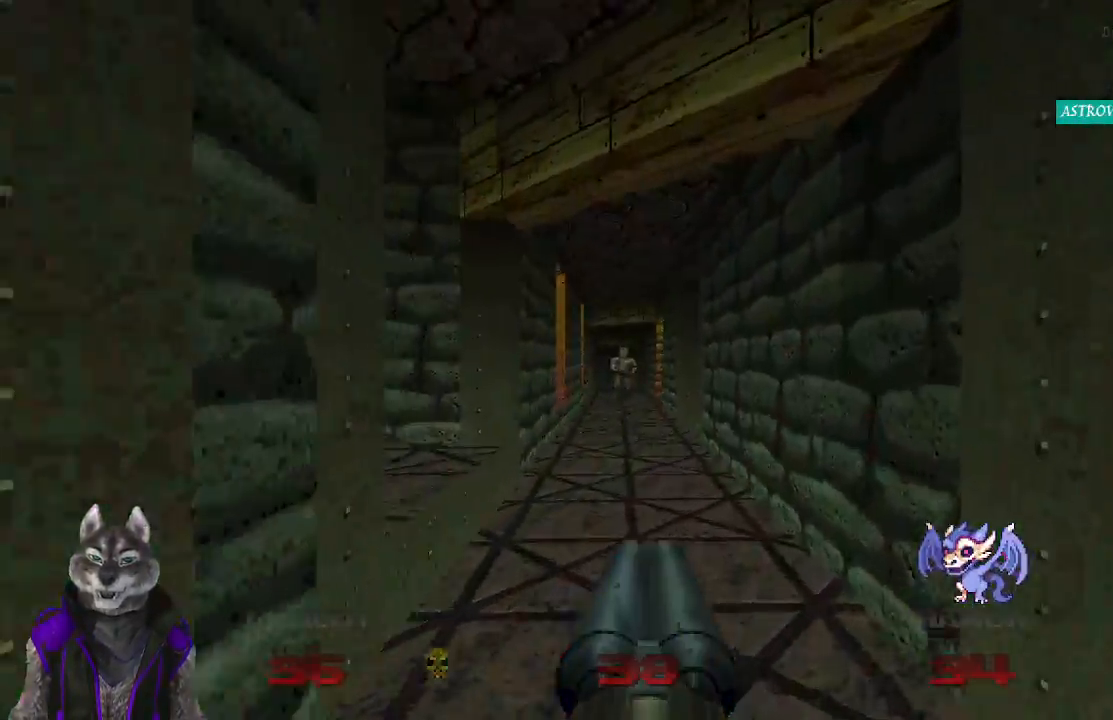
{"buttons": ["R2"], "left_stick": "up", "right_stick": "center", "events": [[417, "R2", "down"]]}
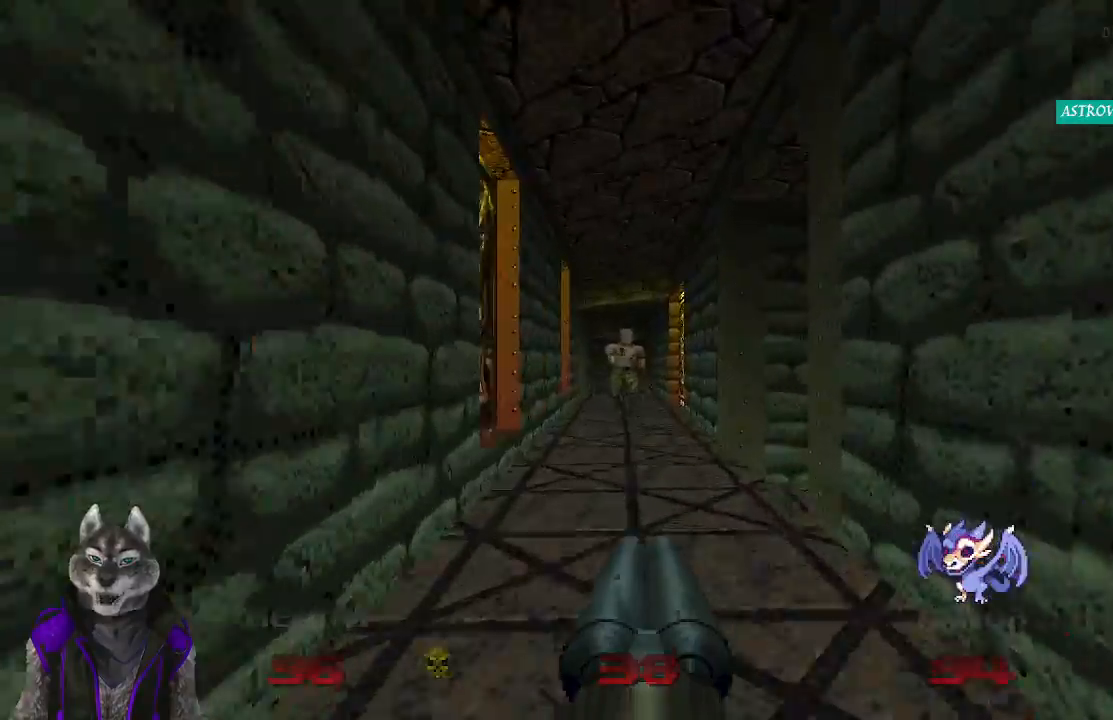
{"buttons": [], "left_stick": "up", "right_stick": "center", "events": [[133, "left_stick", "center"], [183, "left_stick", "down"], [400, "R2", "up"], [433, "left_stick", "up"]]}
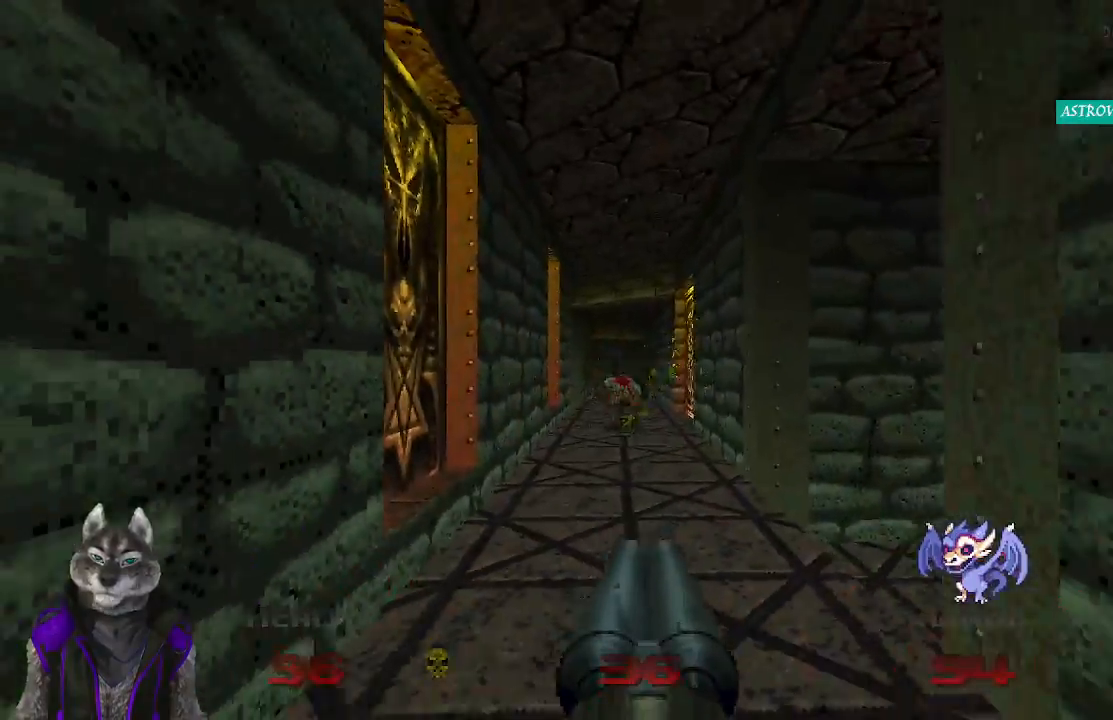
{"buttons": [], "left_stick": "up", "right_stick": "right", "events": [[117, "right_stick", "right"]]}
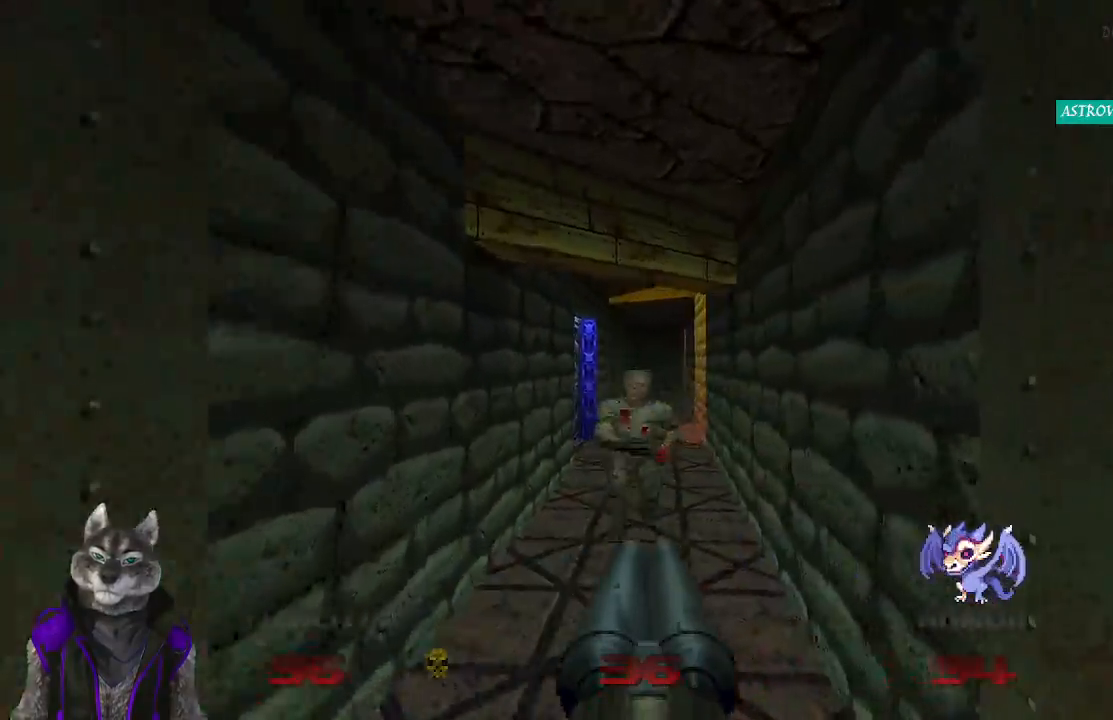
{"buttons": ["R2"], "left_stick": "down-left", "right_stick": "center", "events": [[50, "right_stick", "center"], [250, "R2", "down"], [333, "left_stick", "center"], [400, "left_stick", "down"], [450, "left_stick", "down-left"]]}
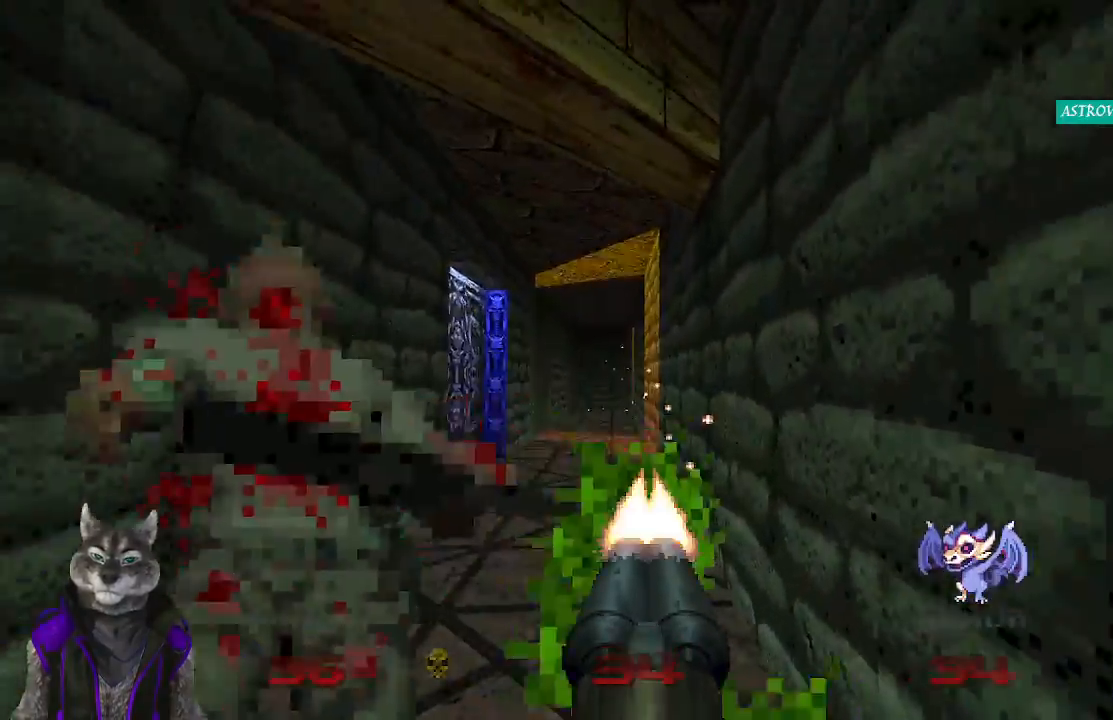
{"buttons": [], "left_stick": "up", "right_stick": "center", "events": [[50, "right_stick", "left"], [150, "left_stick", "center"], [150, "right_stick", "center"], [367, "R2", "up"], [367, "left_stick", "up"]]}
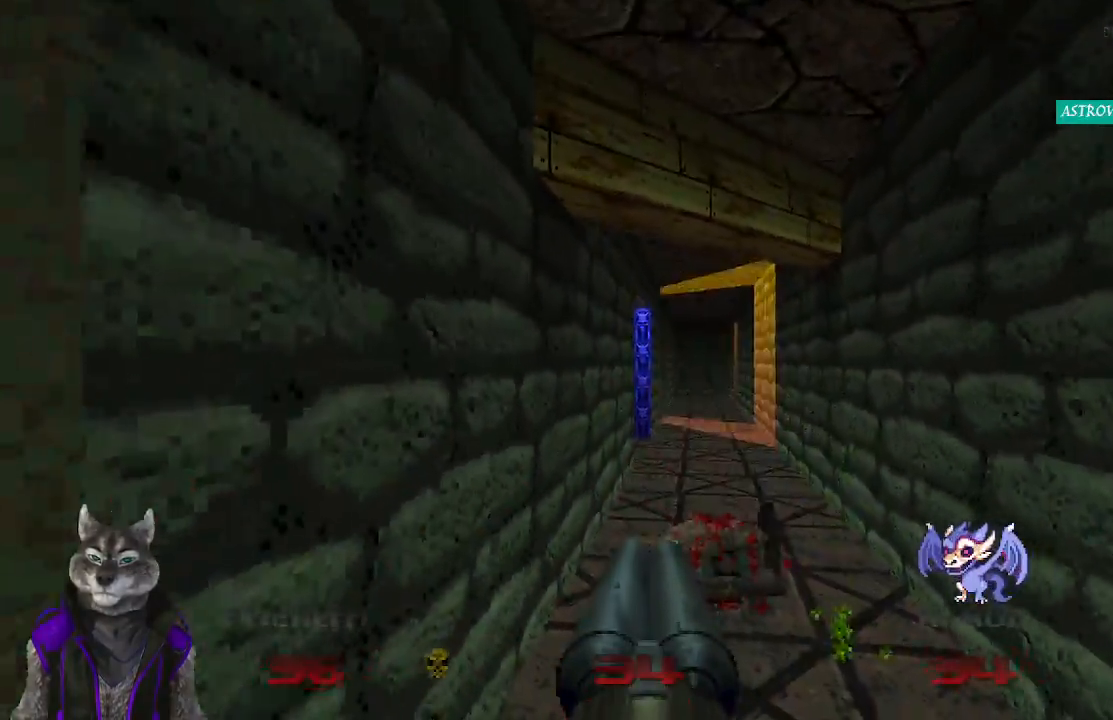
{"buttons": [], "left_stick": "up", "right_stick": "center", "events": []}
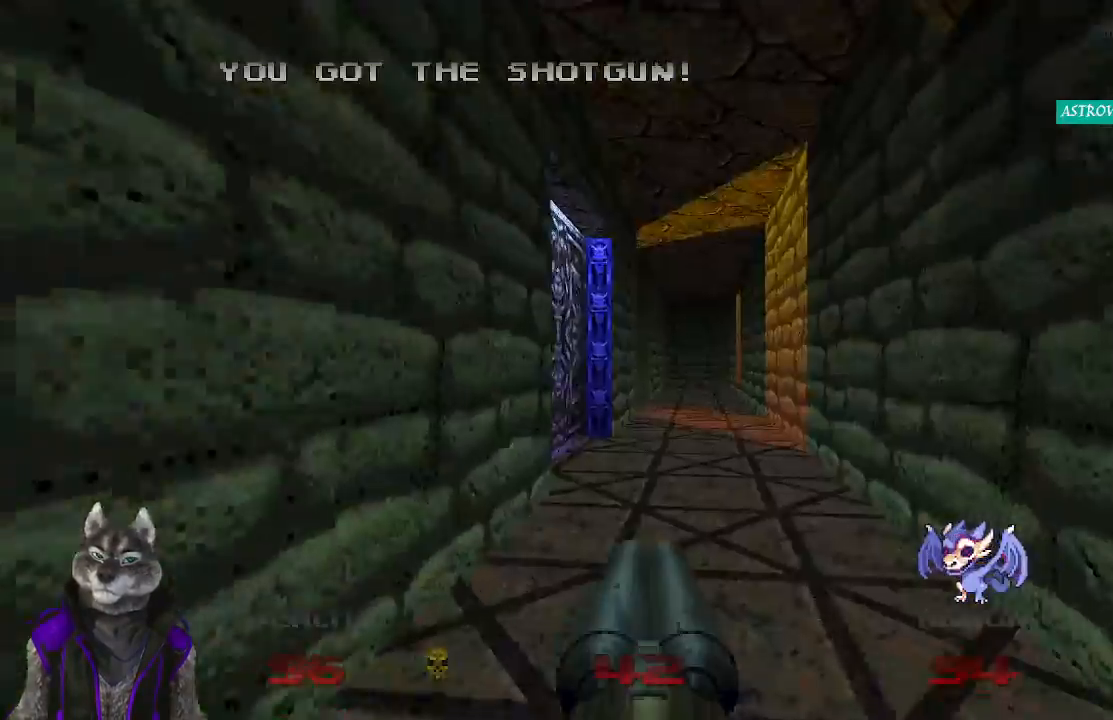
{"buttons": [], "left_stick": "up", "right_stick": "center", "events": []}
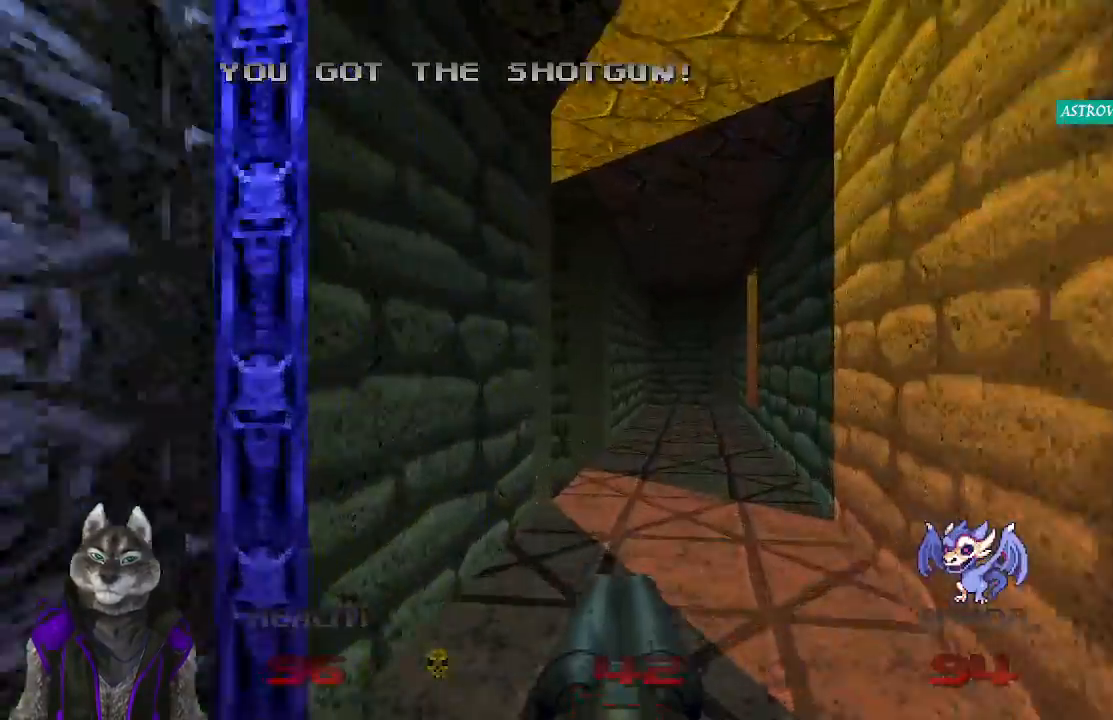
{"buttons": [], "left_stick": "up", "right_stick": "left", "events": [[217, "right_stick", "left"]]}
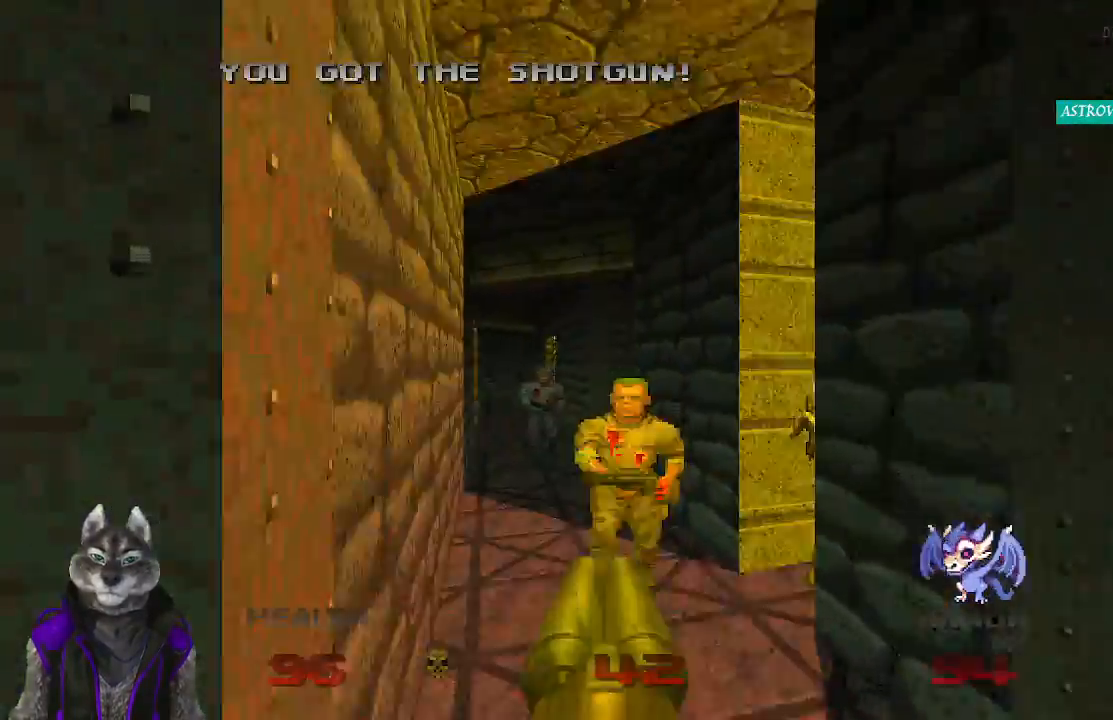
{"buttons": ["R2"], "left_stick": "down", "right_stick": "center", "events": [[117, "R2", "down"], [133, "right_stick", "center"], [333, "left_stick", "center"], [417, "left_stick", "down"]]}
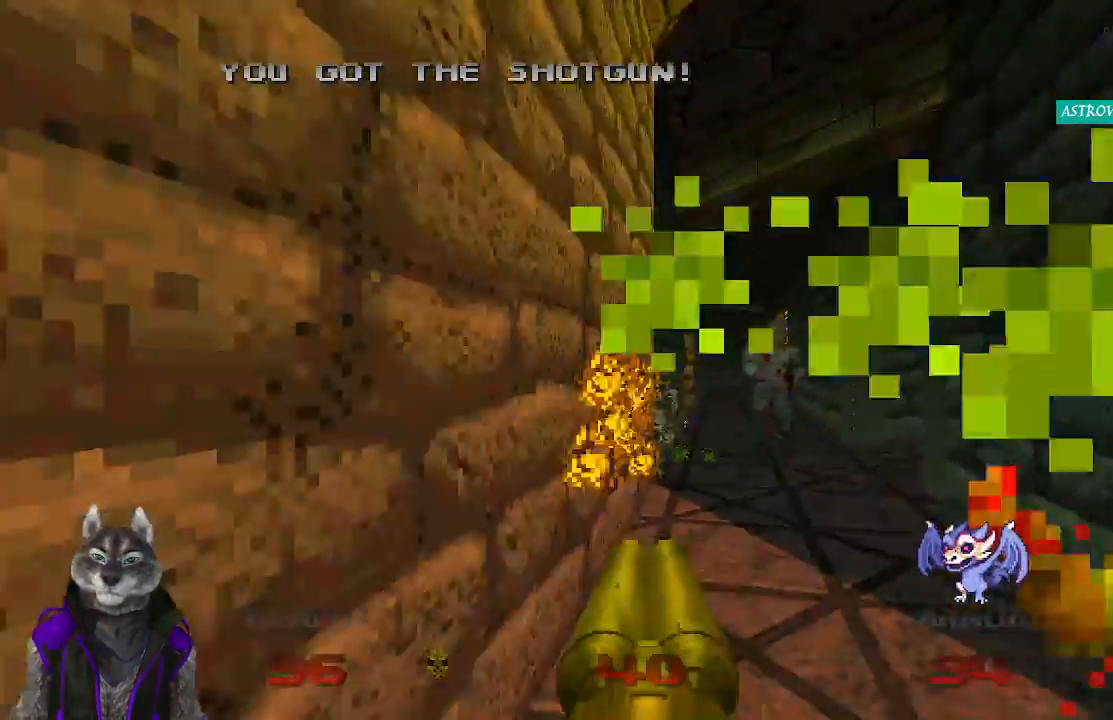
{"buttons": ["R2"], "left_stick": "center", "right_stick": "left", "events": [[50, "R2", "up"], [67, "right_stick", "right"], [183, "right_stick", "center"], [283, "left_stick", "center"], [333, "R2", "down"], [500, "right_stick", "left"]]}
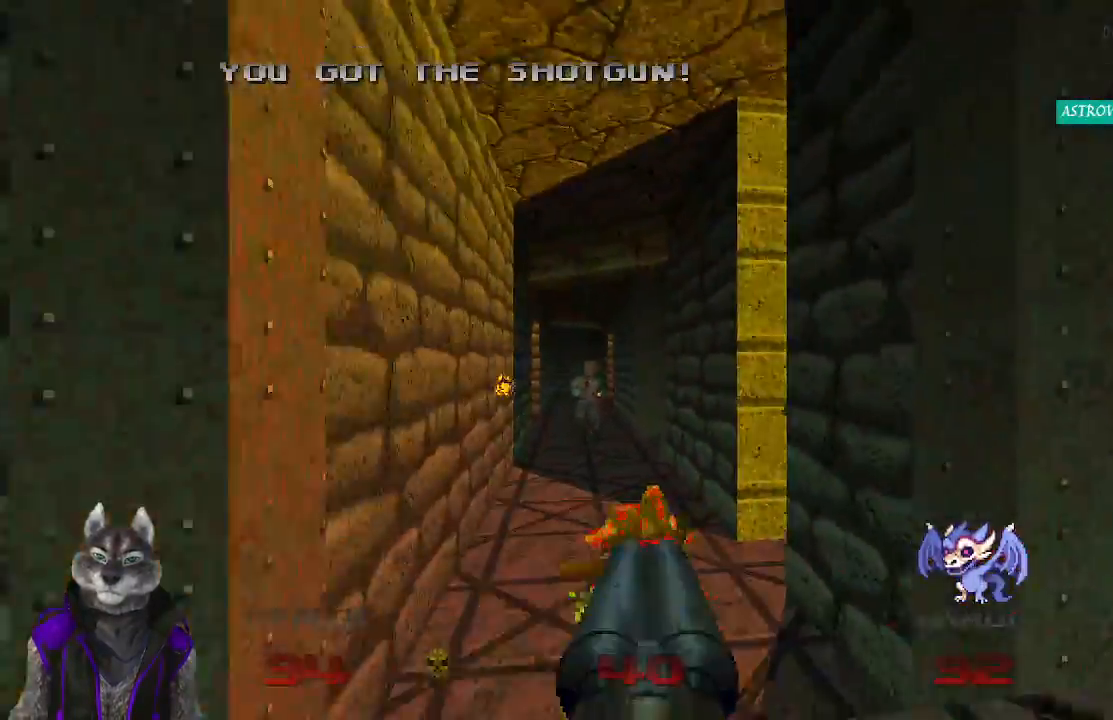
{"buttons": ["R2"], "left_stick": "up", "right_stick": "center", "events": [[17, "left_stick", "up"], [67, "right_stick", "center"]]}
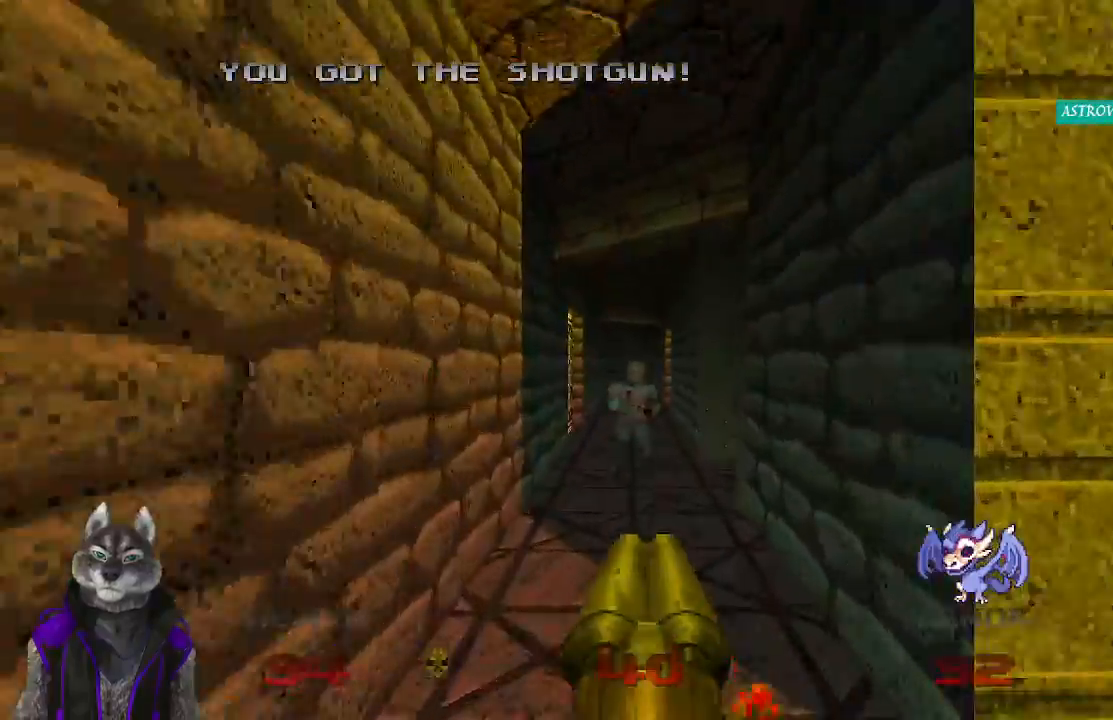
{"buttons": [], "left_stick": "up-left", "right_stick": "right", "events": [[300, "R2", "up"], [367, "left_stick", "up-left"], [367, "right_stick", "right"]]}
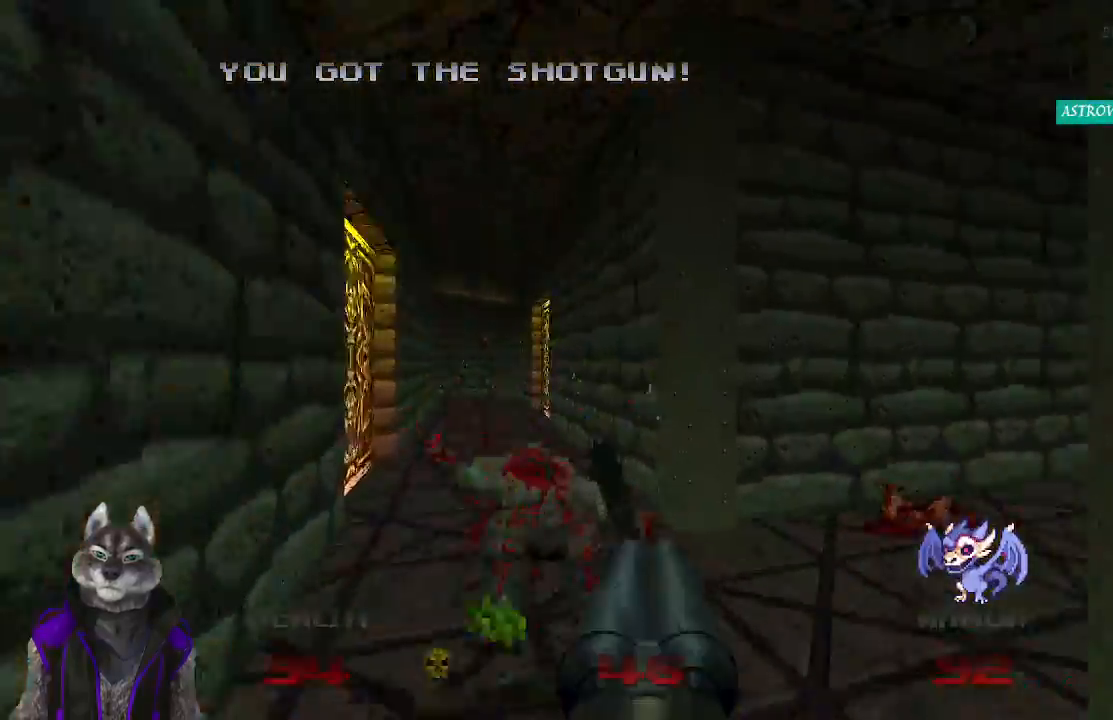
{"buttons": [], "left_stick": "right", "right_stick": "left", "events": [[17, "left_stick", "center"], [133, "right_stick", "center"], [367, "left_stick", "right"], [467, "right_stick", "left"]]}
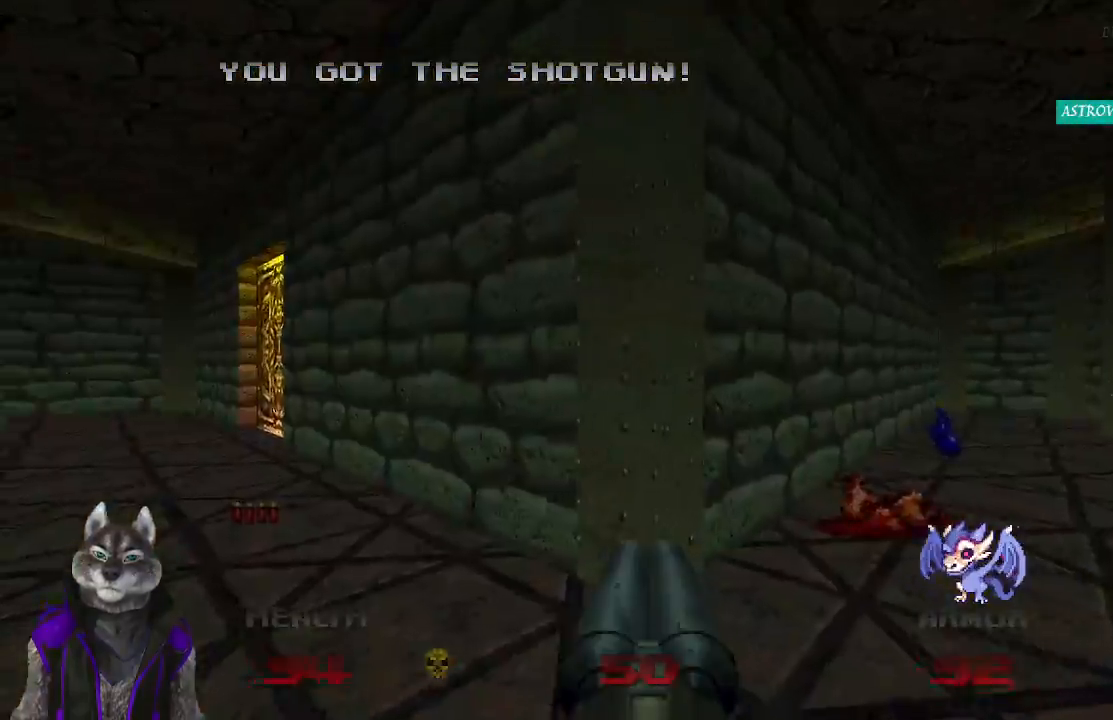
{"buttons": [], "left_stick": "up", "right_stick": "center", "events": [[67, "left_stick", "up"], [183, "right_stick", "center"]]}
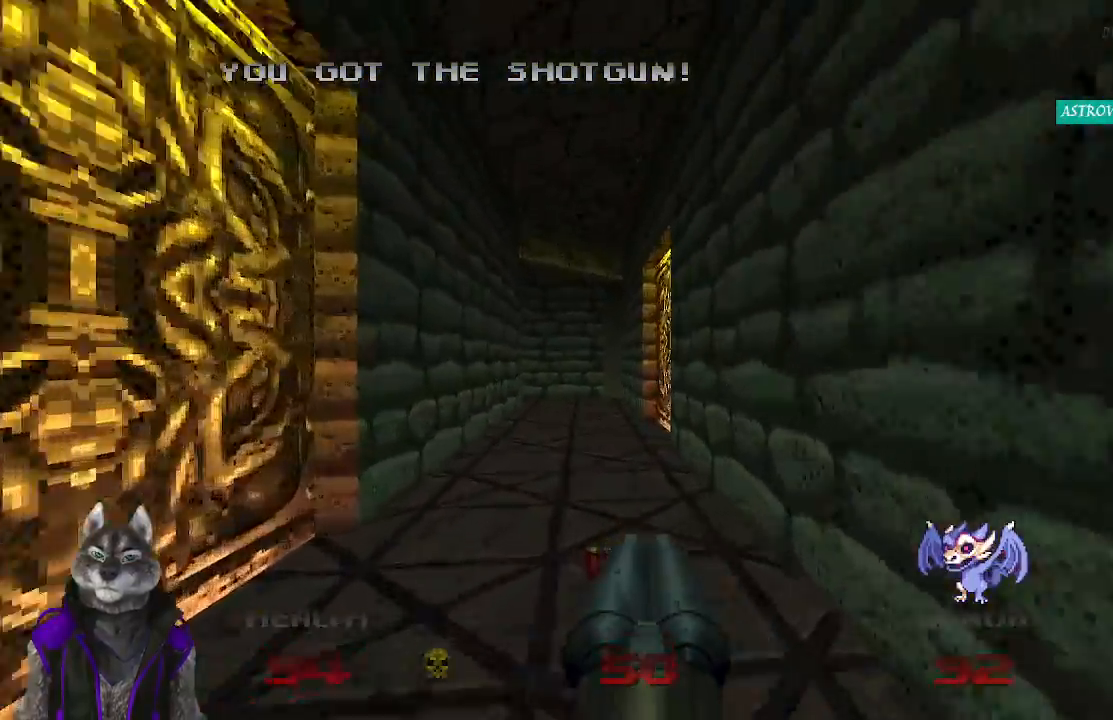
{"buttons": [], "left_stick": "up", "right_stick": "right", "events": [[467, "right_stick", "right"]]}
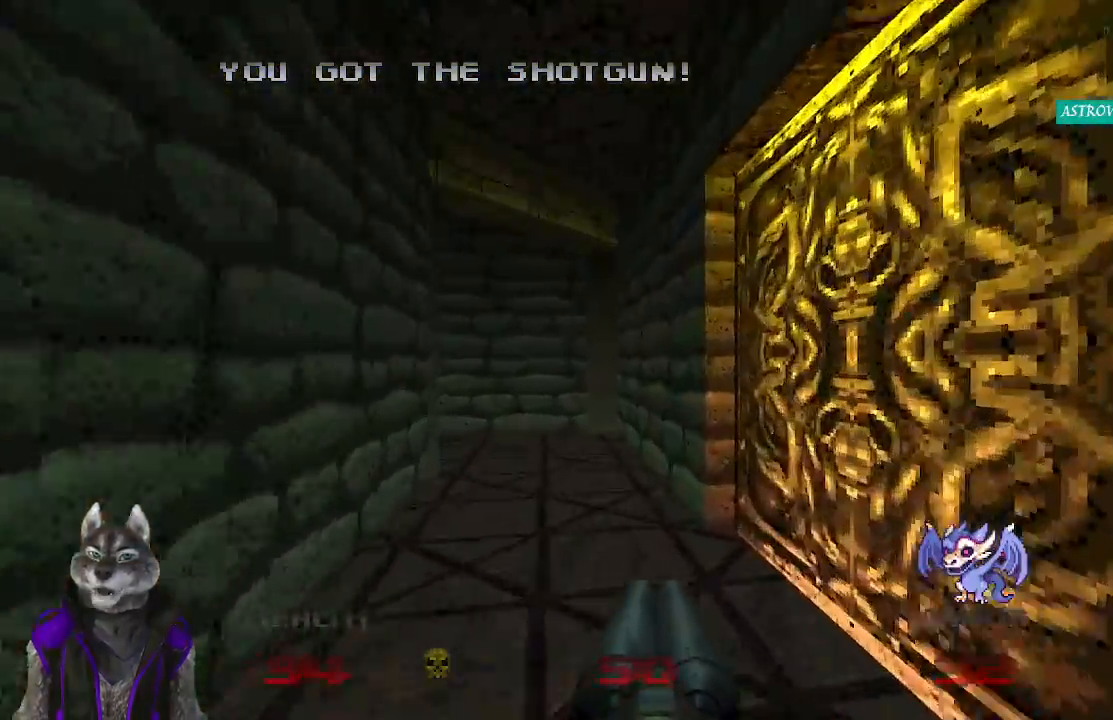
{"buttons": [], "left_stick": "center", "right_stick": "center", "events": [[100, "left_stick", "up-right"], [217, "L2", "down"], [233, "L1", "down"], [233, "left_stick", "down-right"], [283, "L1", "up"], [283, "left_stick", "down"], [317, "right_stick", "up-right"], [417, "L2", "up"], [433, "left_stick", "center"], [483, "right_stick", "center"]]}
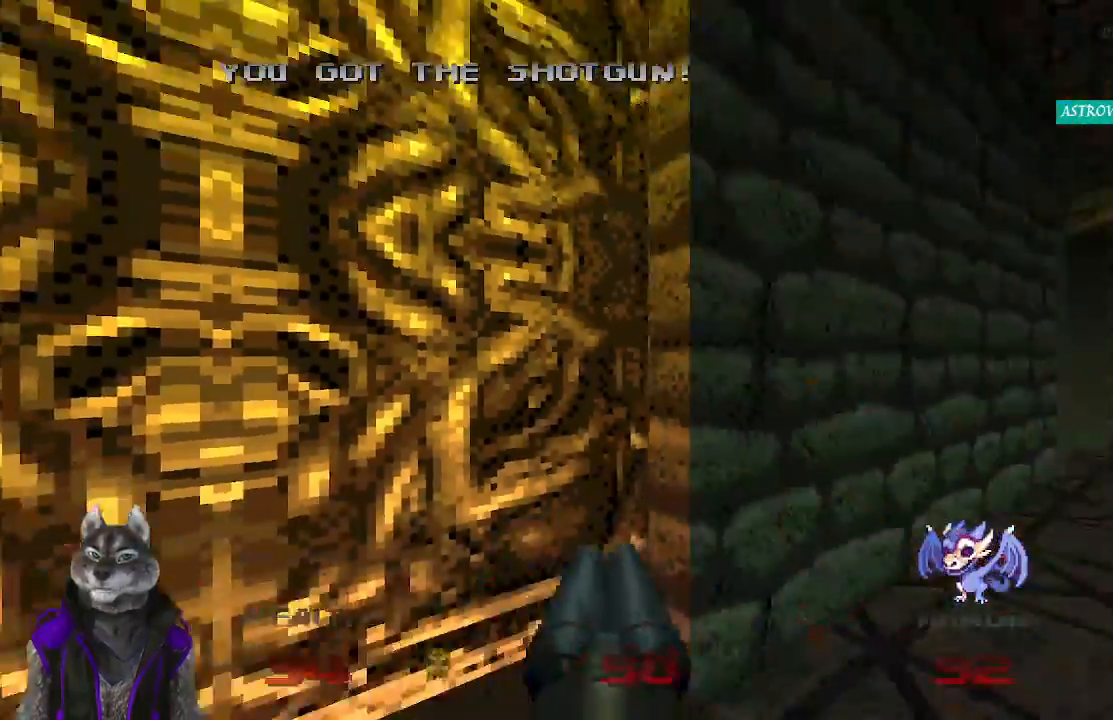
{"buttons": [], "left_stick": "center", "right_stick": "center", "events": [[250, "right_stick", "left"], [350, "right_stick", "center"]]}